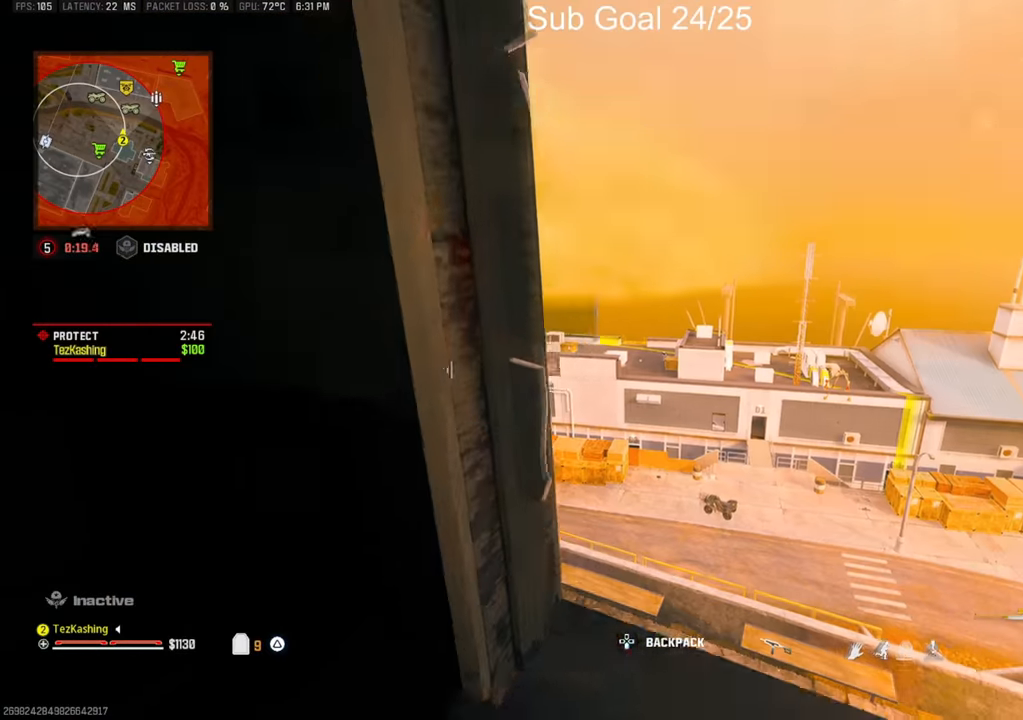
Gameplay with a controller (PlayStation layout); each line is a JSON object with the inputs held at the frame after it. "events" lists button and stick changes between this image and that frame as [ms after this image, input, new state], when the widget could be followed in between.
{"buttons": ["L1"], "left_stick": "center", "right_stick": "center", "events": [[150, "right_stick", "down"], [167, "left_stick", "right"], [350, "right_stick", "center"], [417, "left_stick", "center"], [450, "L1", "down"]]}
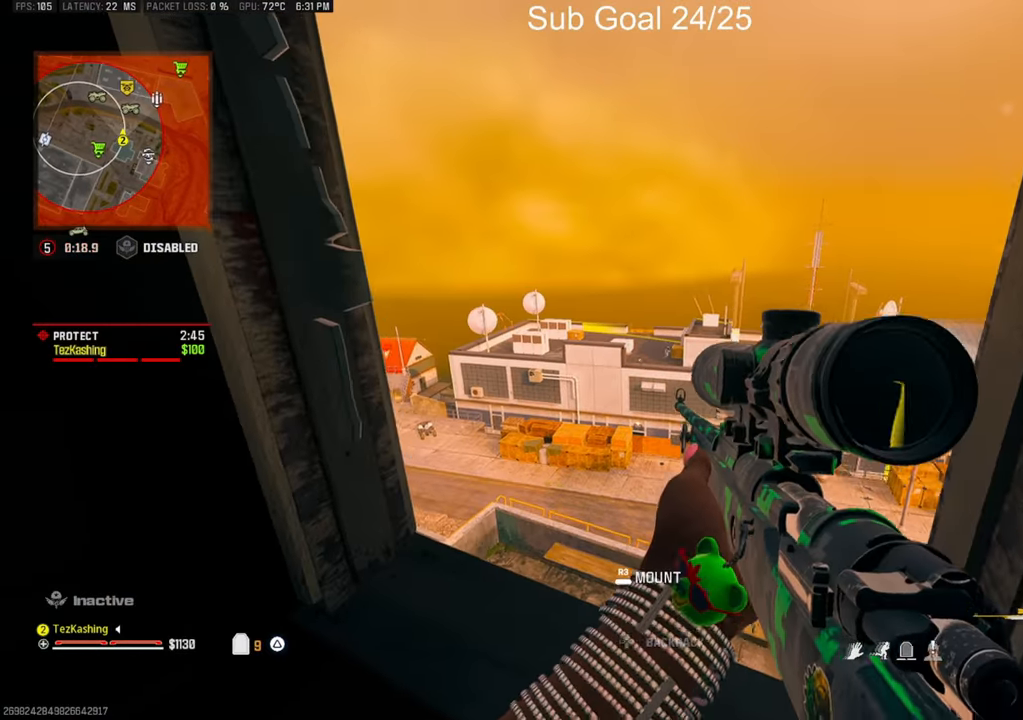
{"buttons": ["L1"], "left_stick": "center", "right_stick": "left", "events": [[117, "right_stick", "right"], [300, "right_stick", "left"]]}
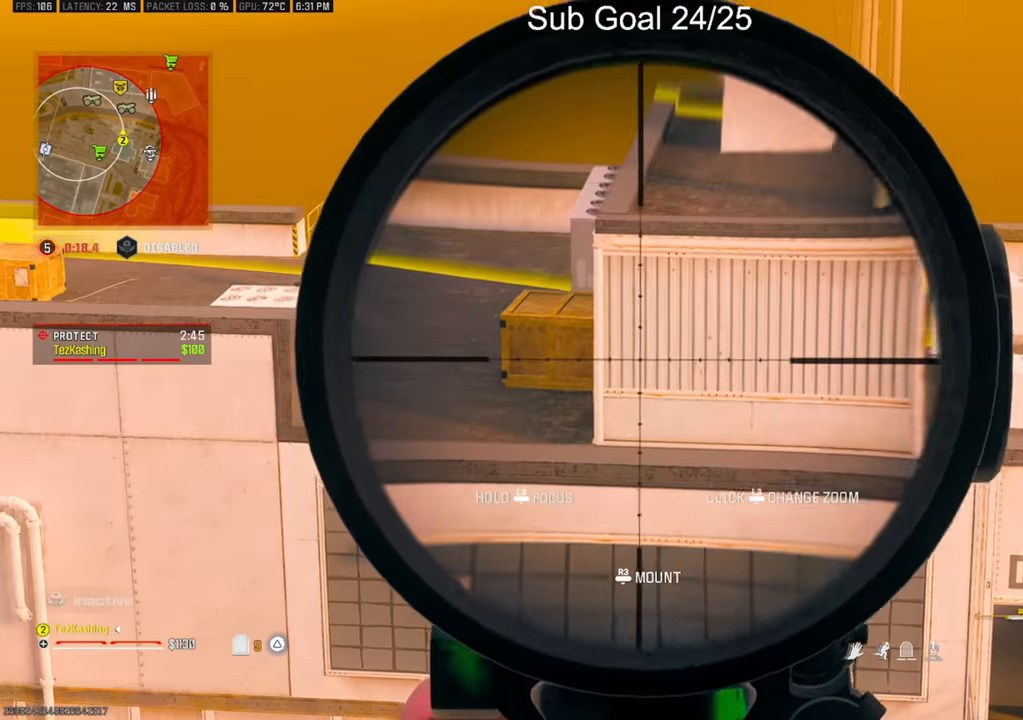
{"buttons": [], "left_stick": "center", "right_stick": "center", "events": [[267, "L1", "up"], [267, "right_stick", "right"], [383, "right_stick", "center"]]}
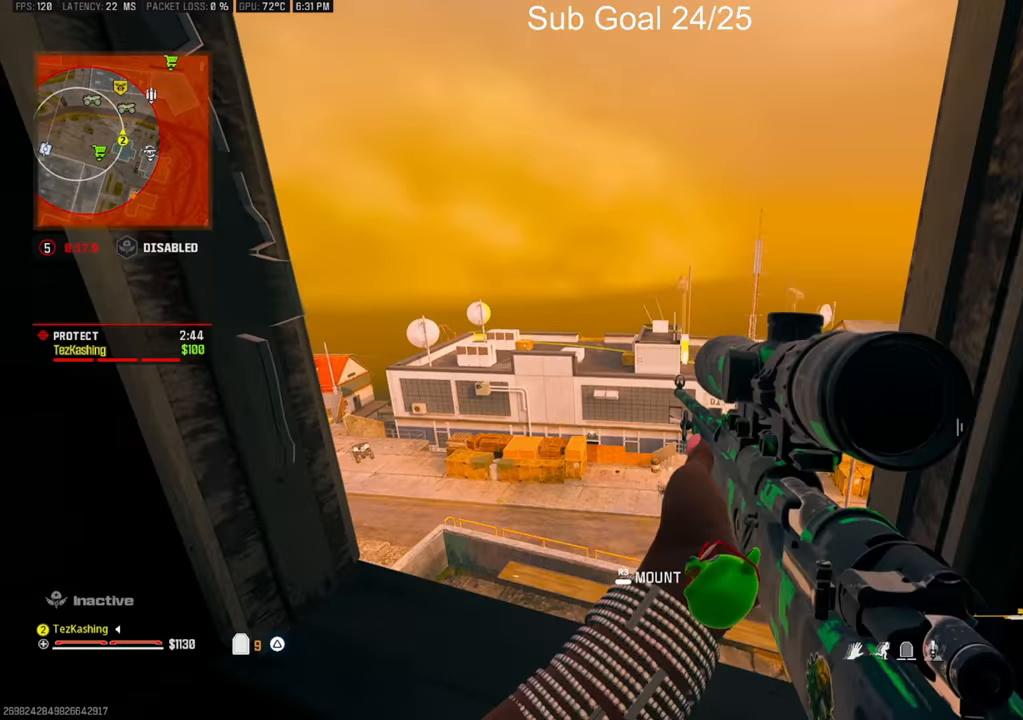
{"buttons": [], "left_stick": "center", "right_stick": "center", "events": []}
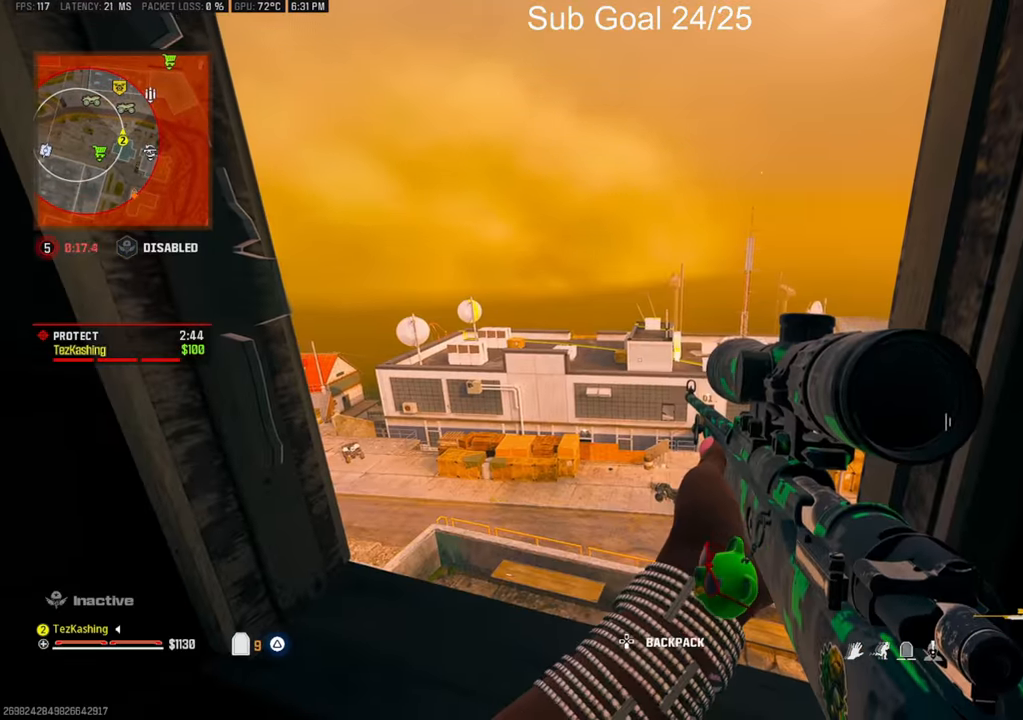
{"buttons": [], "left_stick": "center", "right_stick": "center", "events": [[117, "CIRCLE", "down"], [217, "CIRCLE", "up"]]}
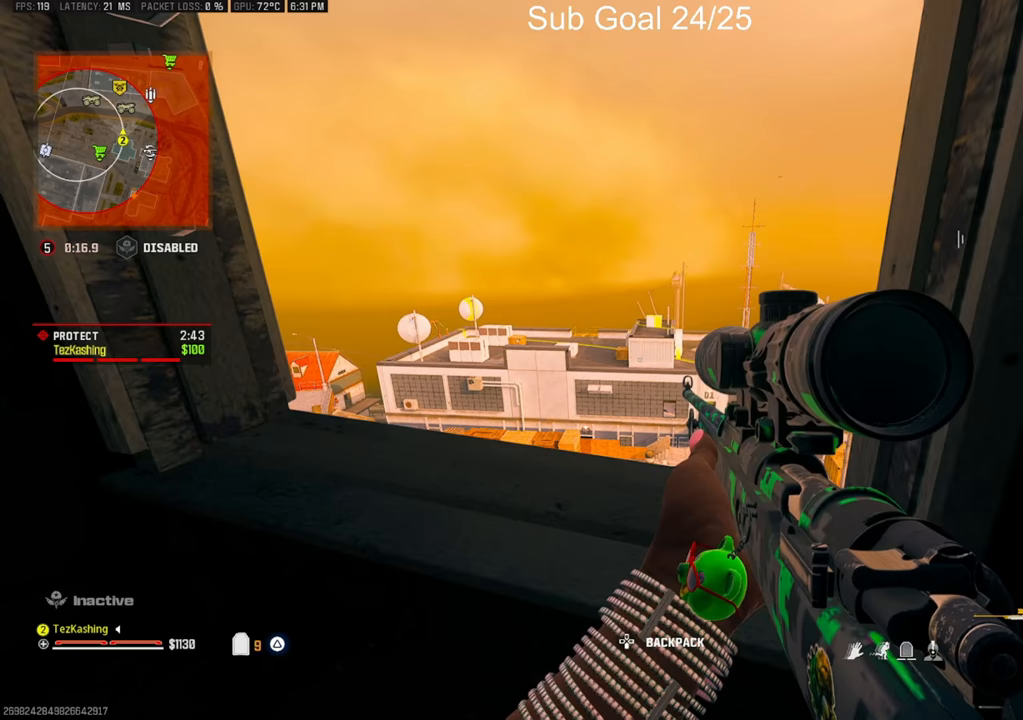
{"buttons": [], "left_stick": "center", "right_stick": "center", "events": []}
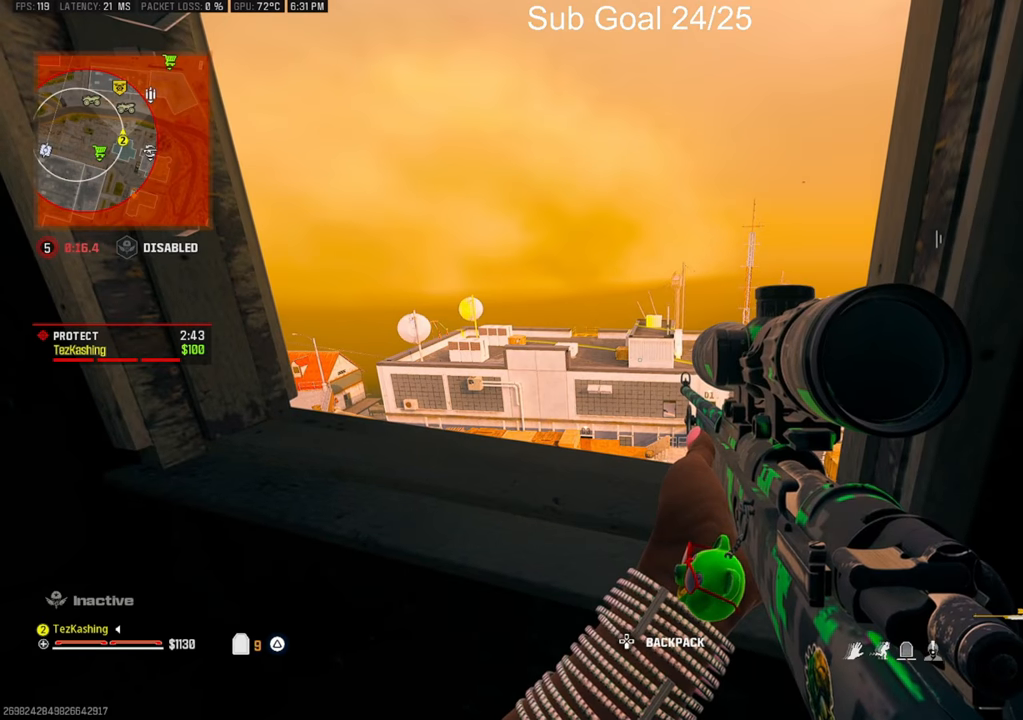
{"buttons": [], "left_stick": "center", "right_stick": "center", "events": []}
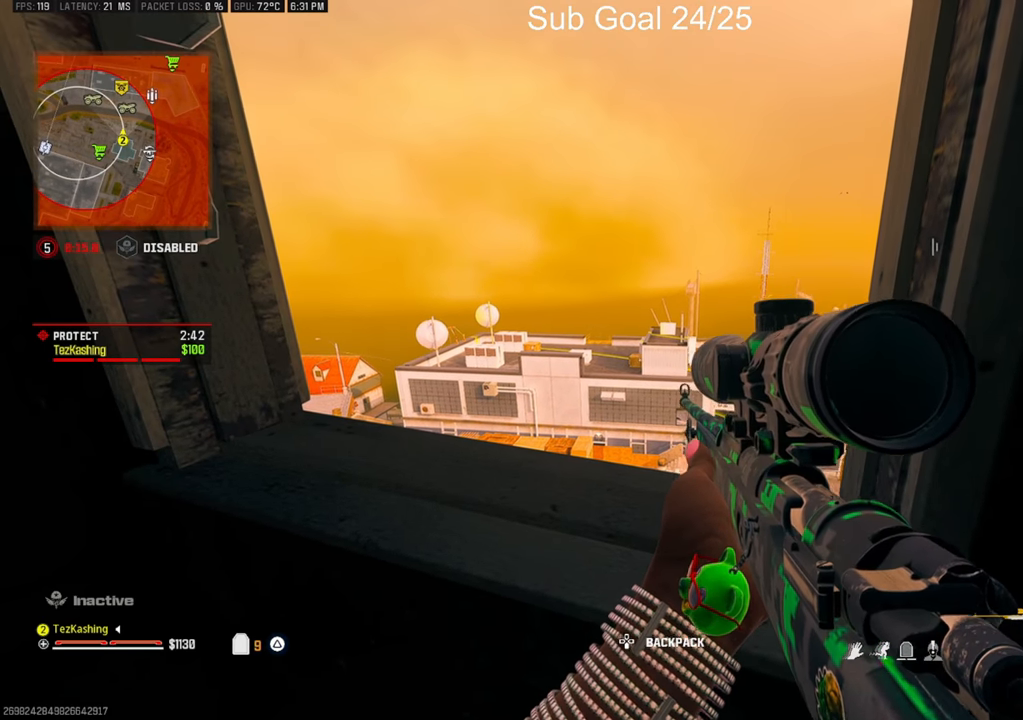
{"buttons": [], "left_stick": "center", "right_stick": "center", "events": []}
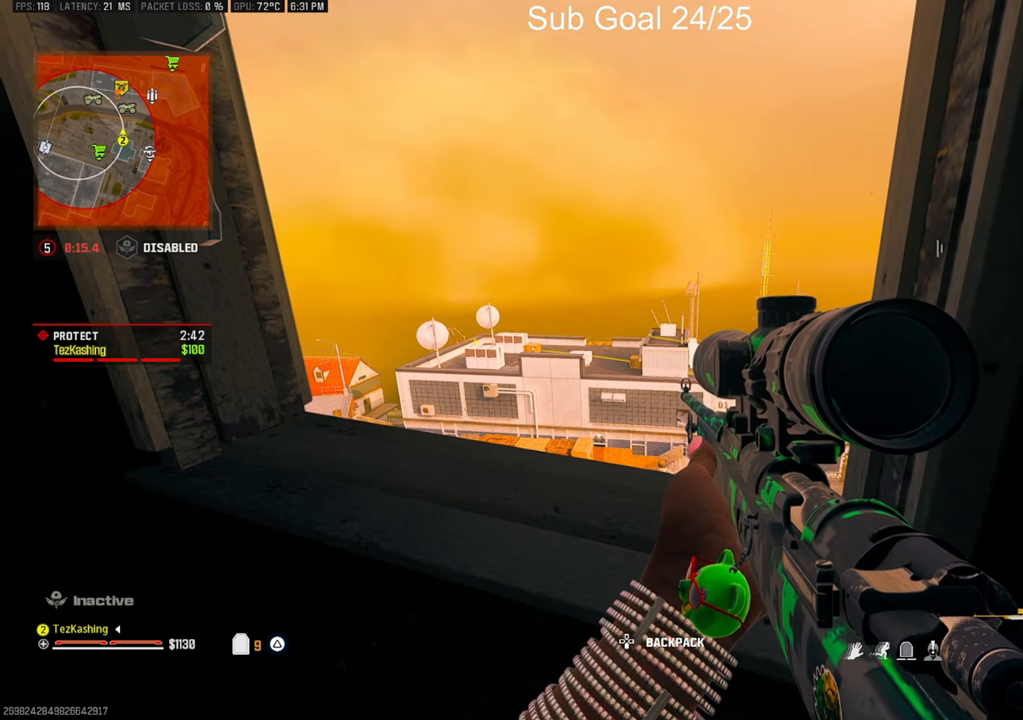
{"buttons": [], "left_stick": "center", "right_stick": "center", "events": [[367, "right_stick", "down-right"], [483, "right_stick", "center"]]}
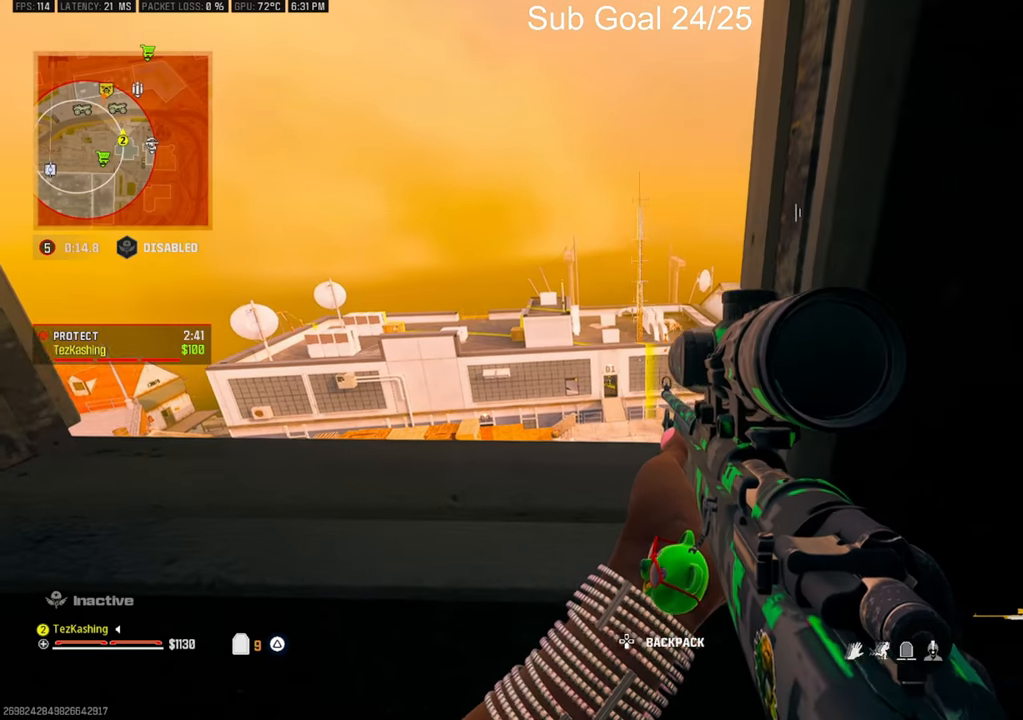
{"buttons": ["L1"], "left_stick": "center", "right_stick": "center", "events": [[317, "L1", "down"]]}
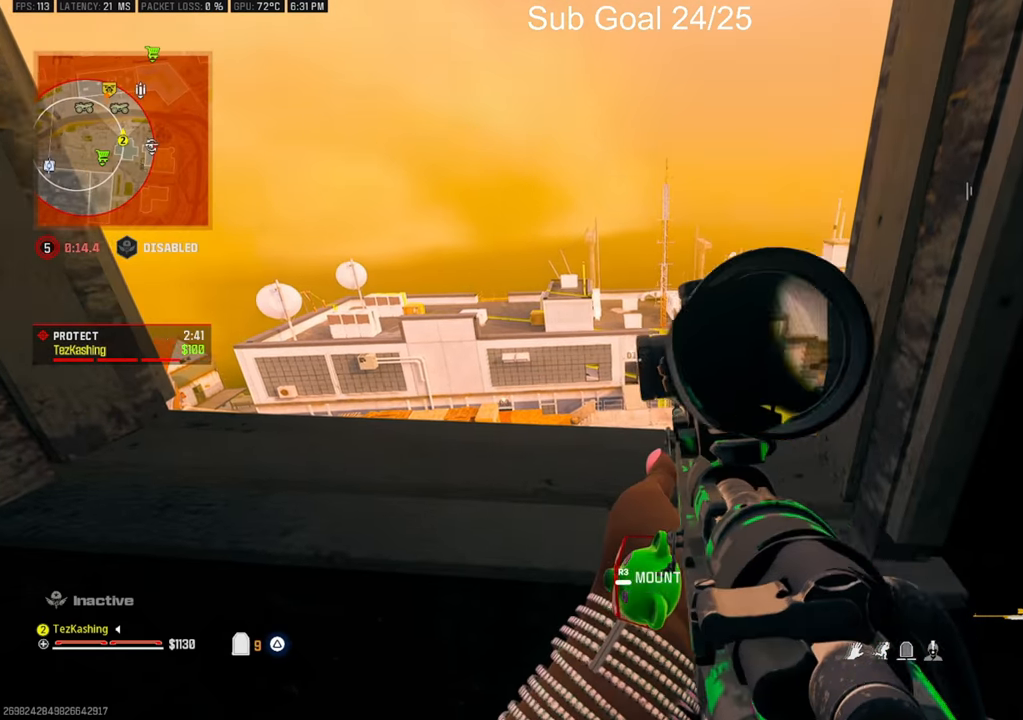
{"buttons": ["L1"], "left_stick": "center", "right_stick": "center", "events": []}
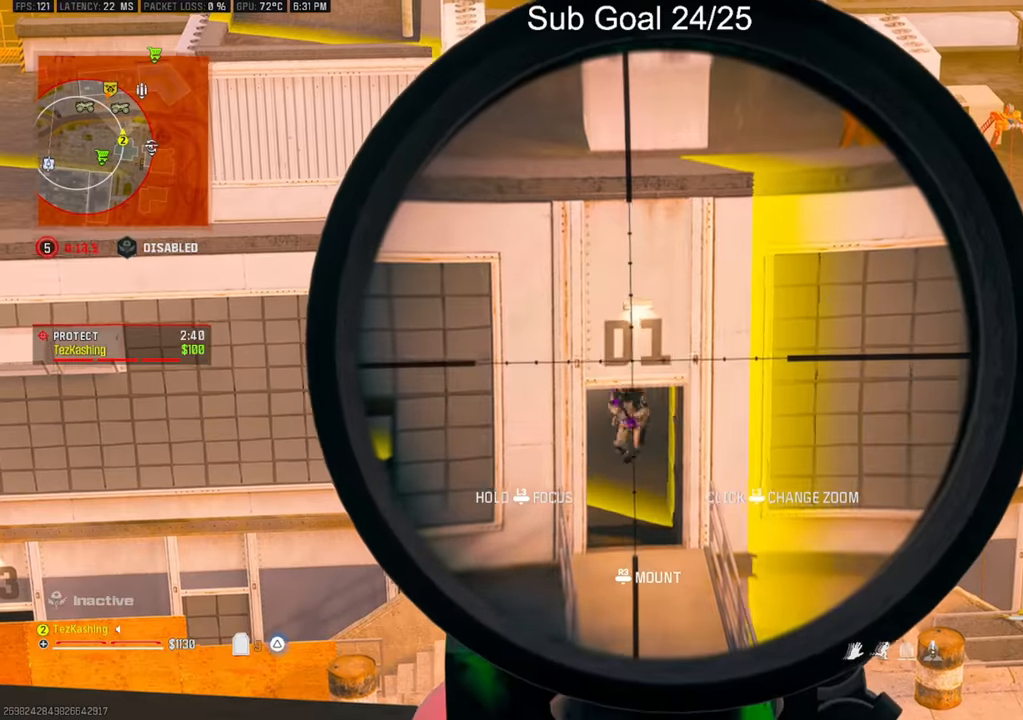
{"buttons": ["L1", "R1"], "left_stick": "center", "right_stick": "center", "events": [[83, "right_stick", "down"], [467, "R1", "down"], [467, "right_stick", "center"]]}
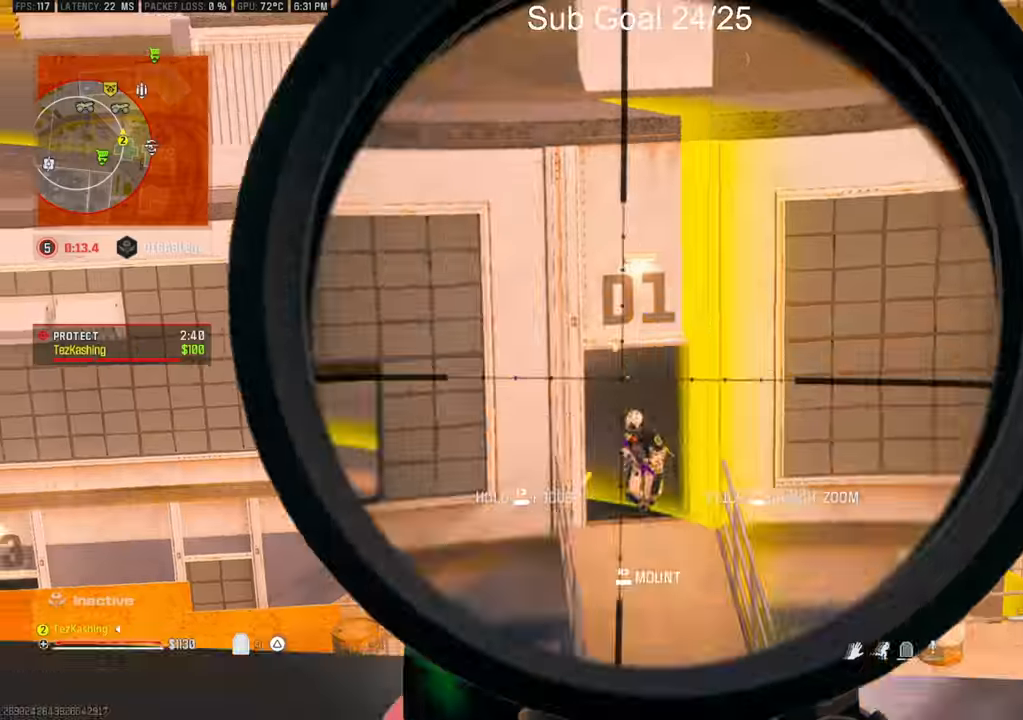
{"buttons": ["L1"], "left_stick": "center", "right_stick": "left", "events": [[67, "R1", "up"], [433, "right_stick", "left"]]}
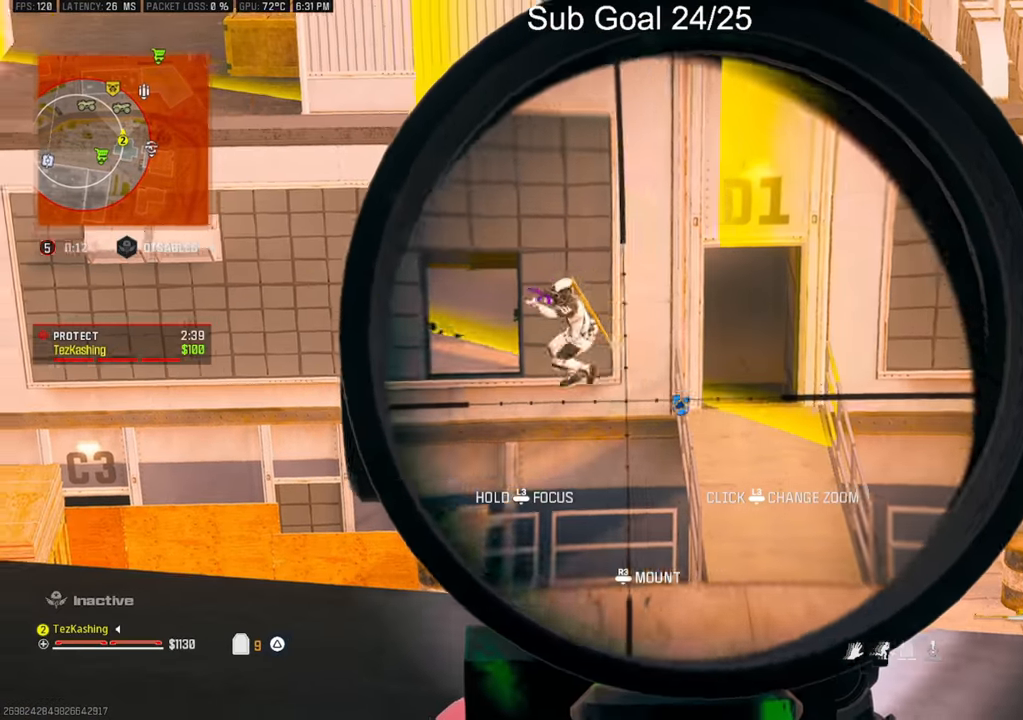
{"buttons": ["L1", "R1"], "left_stick": "center", "right_stick": "down", "events": [[83, "L2", "down"], [100, "right_stick", "down-left"], [233, "L2", "up"], [417, "right_stick", "down"], [483, "R1", "down"]]}
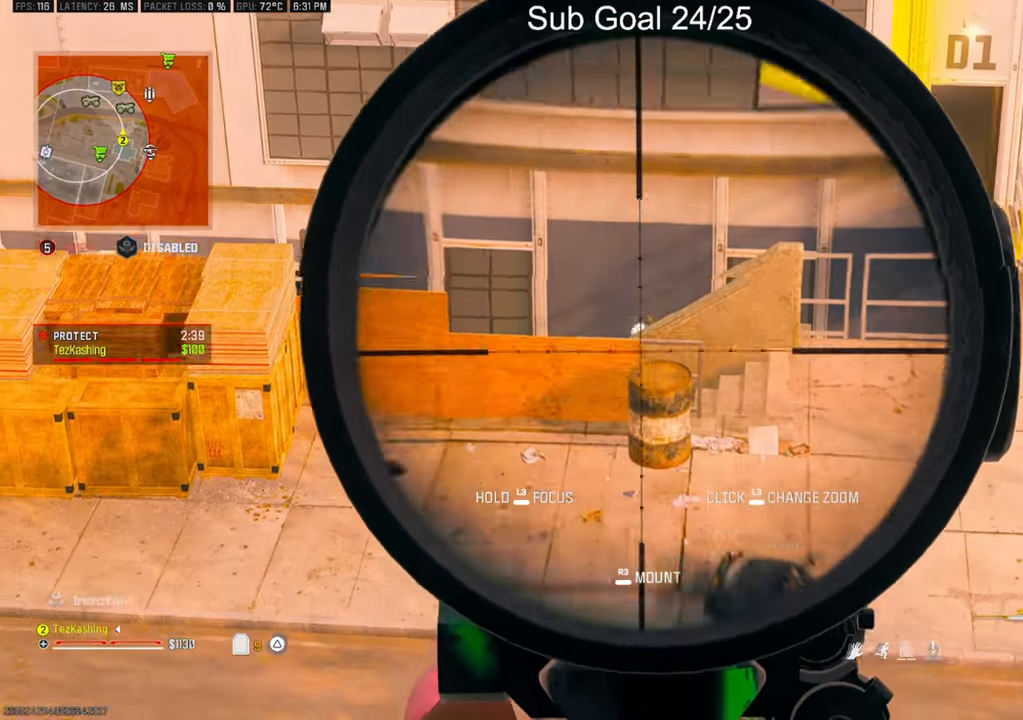
{"buttons": [], "left_stick": "center", "right_stick": "center", "events": [[150, "R1", "up"], [150, "right_stick", "center"], [183, "L1", "up"]]}
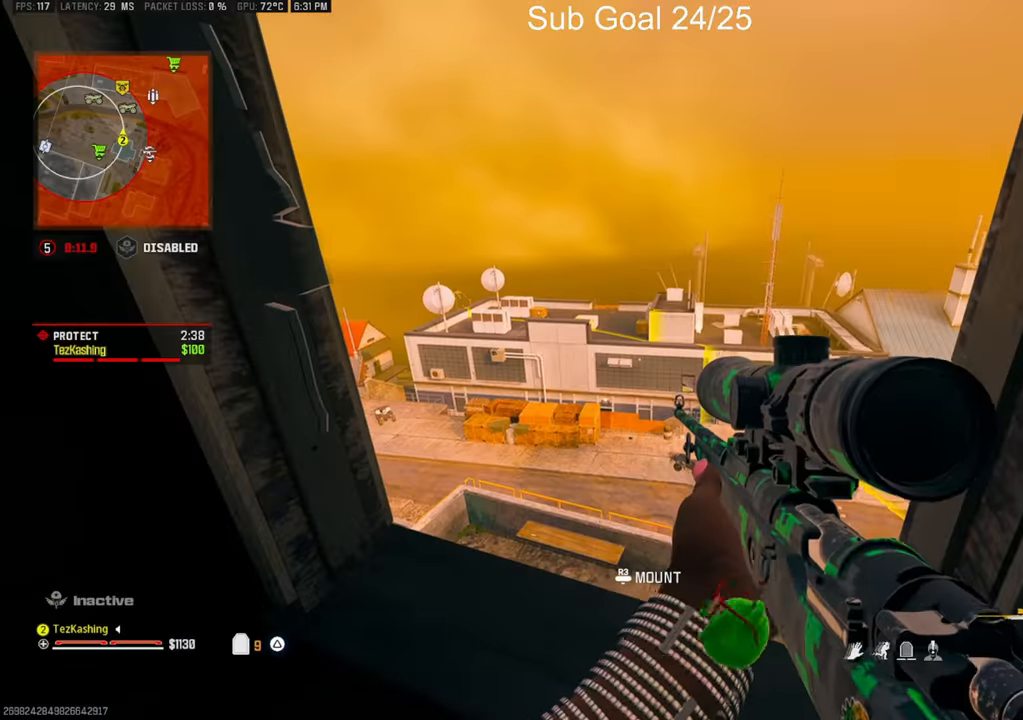
{"buttons": [], "left_stick": "center", "right_stick": "left", "events": [[450, "right_stick", "left"]]}
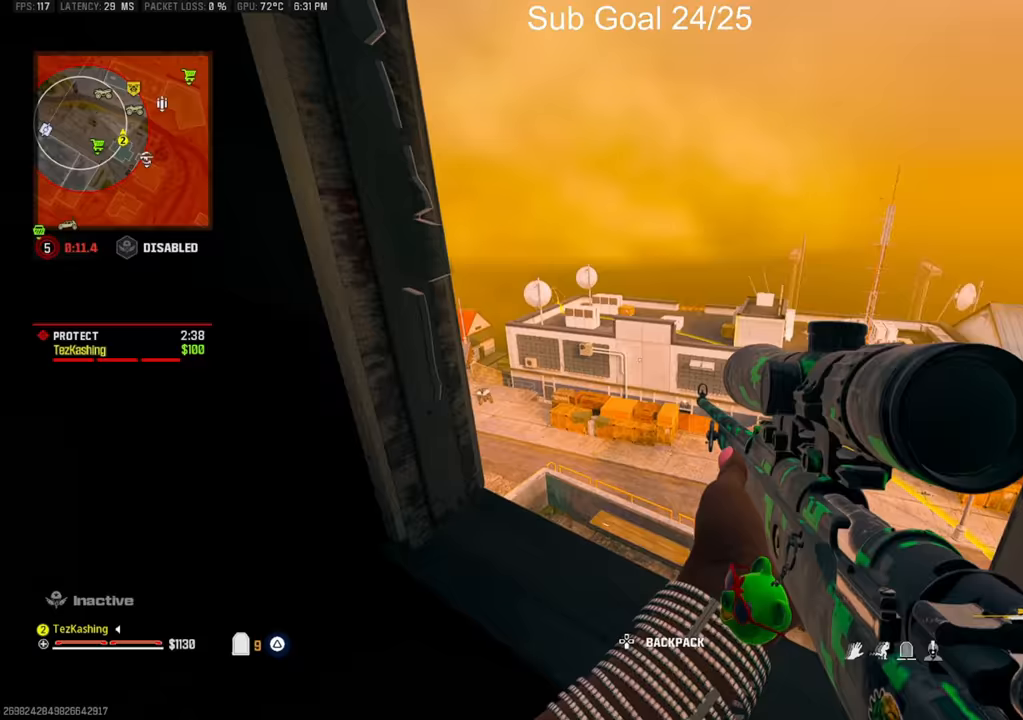
{"buttons": [], "left_stick": "center", "right_stick": "center", "events": [[133, "left_stick", "left"], [283, "left_stick", "center"], [283, "right_stick", "center"]]}
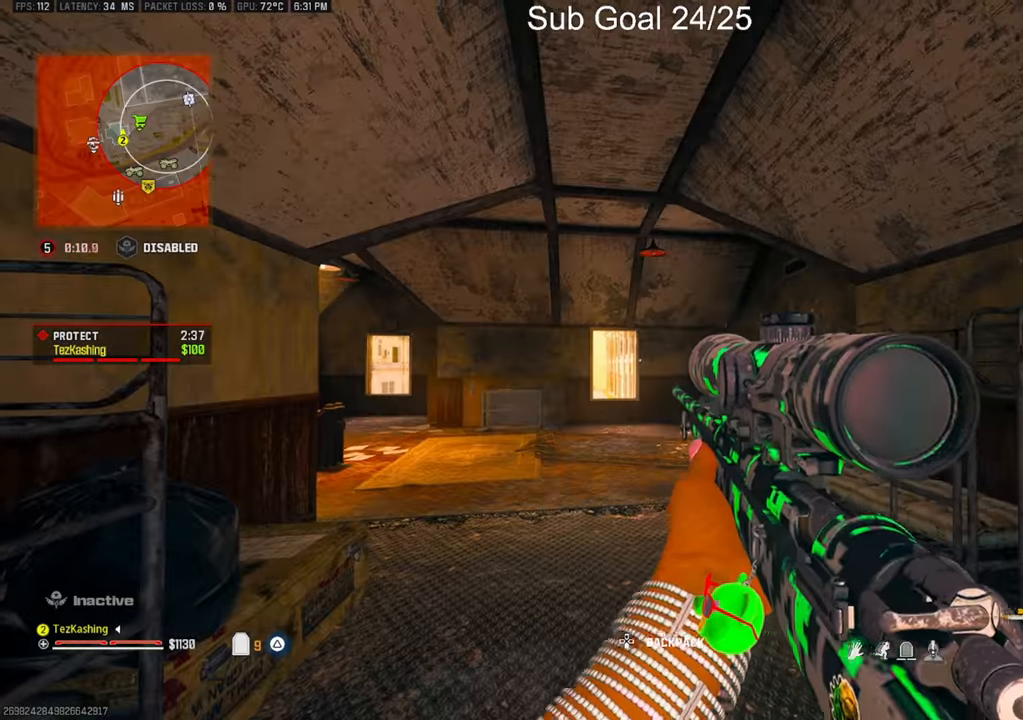
{"buttons": [], "left_stick": "up", "right_stick": "center", "events": [[200, "left_stick", "up"], [267, "right_stick", "down"], [317, "right_stick", "center"]]}
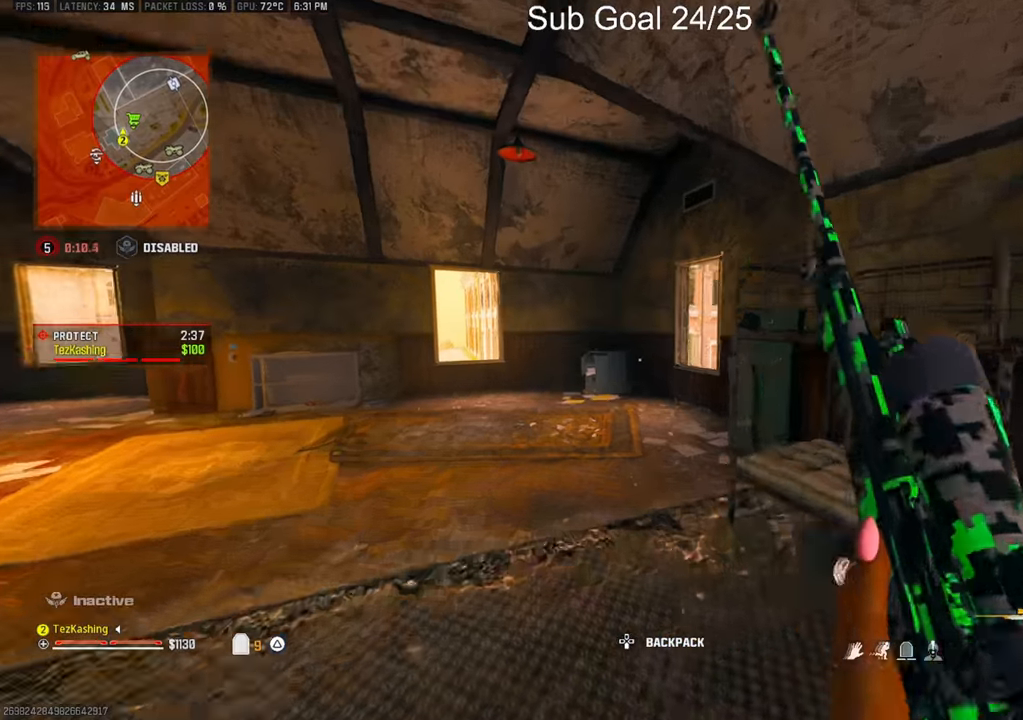
{"buttons": ["CIRCLE"], "left_stick": "up", "right_stick": "center", "events": [[167, "right_stick", "left"], [350, "CIRCLE", "down"], [350, "right_stick", "center"], [450, "CIRCLE", "up"], [500, "CIRCLE", "down"]]}
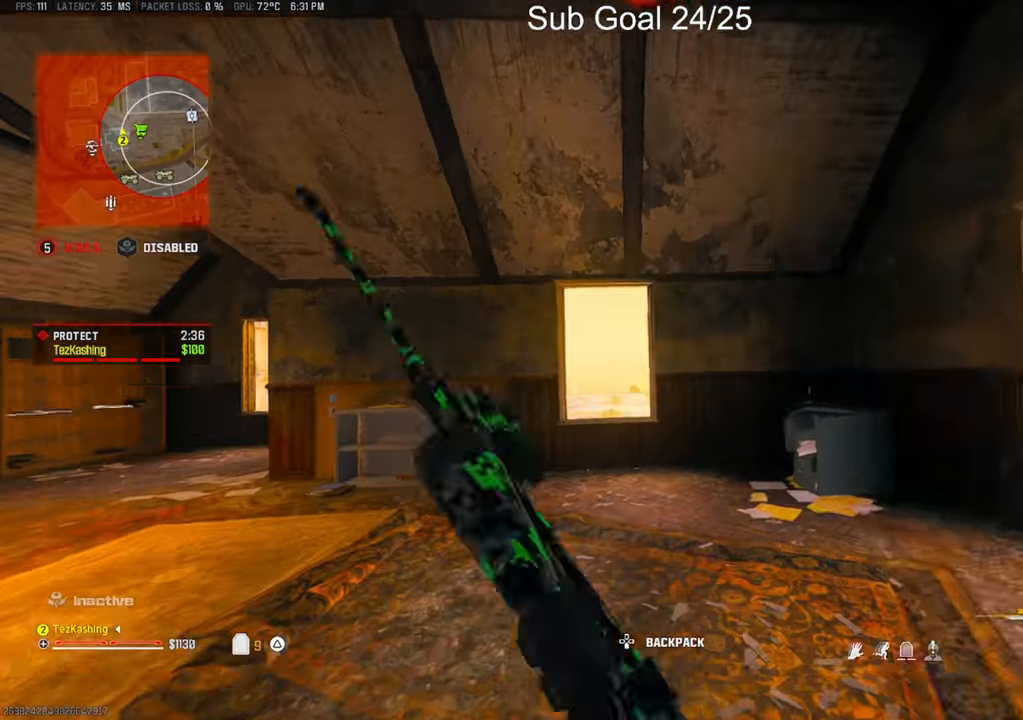
{"buttons": [], "left_stick": "up-left", "right_stick": "center", "events": [[100, "CIRCLE", "up"], [217, "L2", "down"], [283, "left_stick", "up-left"], [367, "L2", "up"]]}
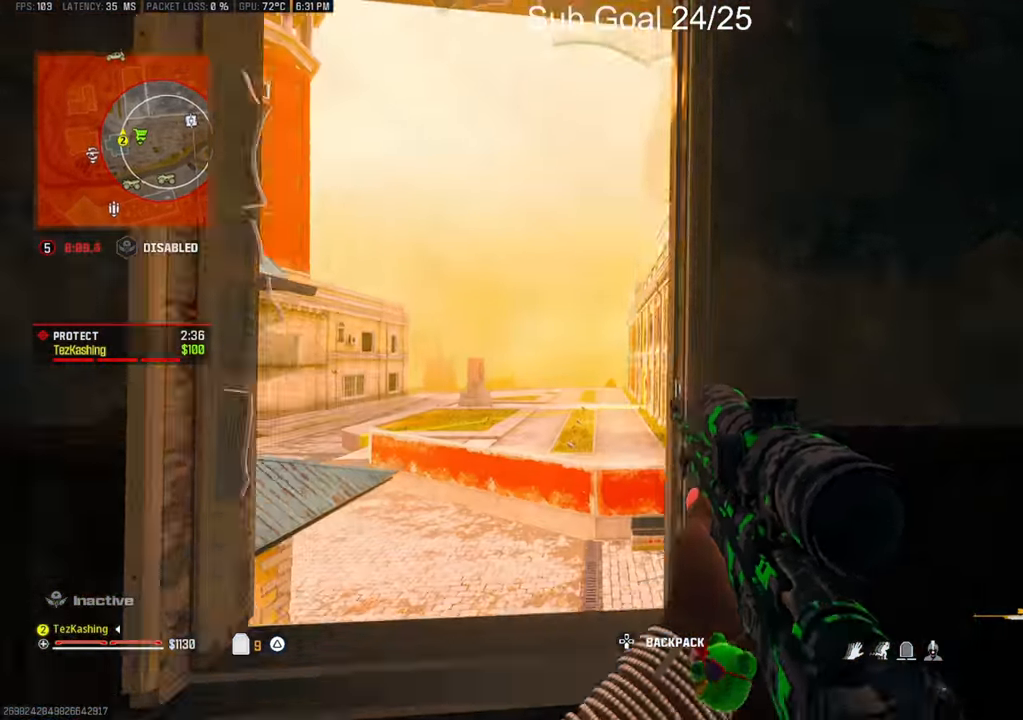
{"buttons": [], "left_stick": "center", "right_stick": "center", "events": [[17, "left_stick", "up-right"], [17, "right_stick", "up-left"], [200, "right_stick", "center"], [217, "left_stick", "center"]]}
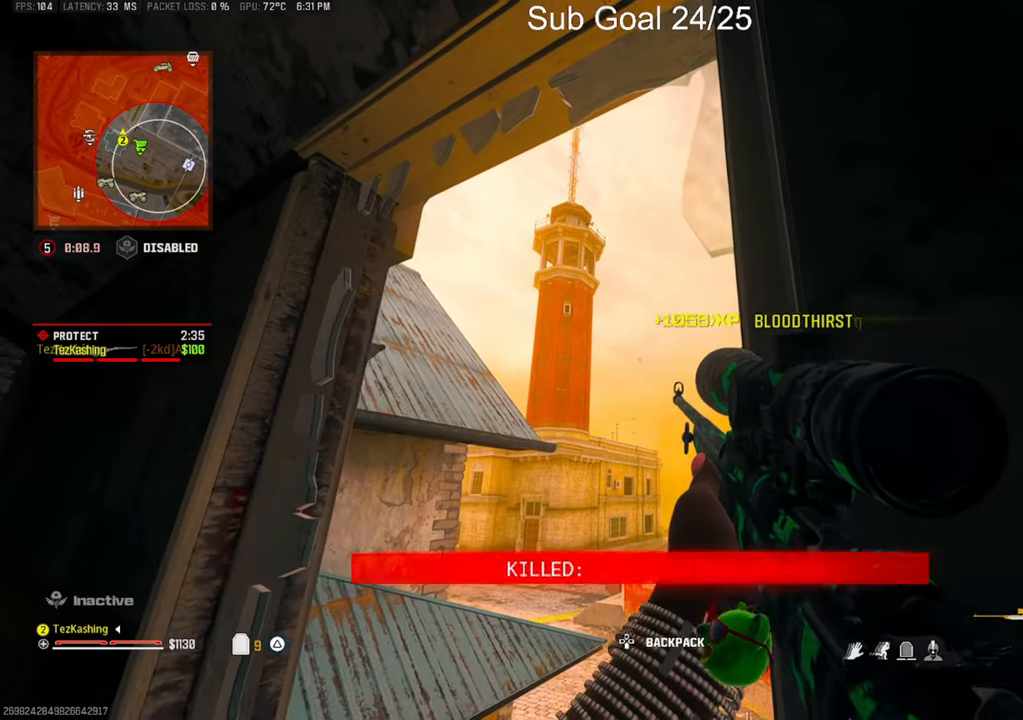
{"buttons": [], "left_stick": "right", "right_stick": "center", "events": [[117, "left_stick", "left"], [250, "right_stick", "down-right"], [333, "right_stick", "center"], [433, "left_stick", "right"]]}
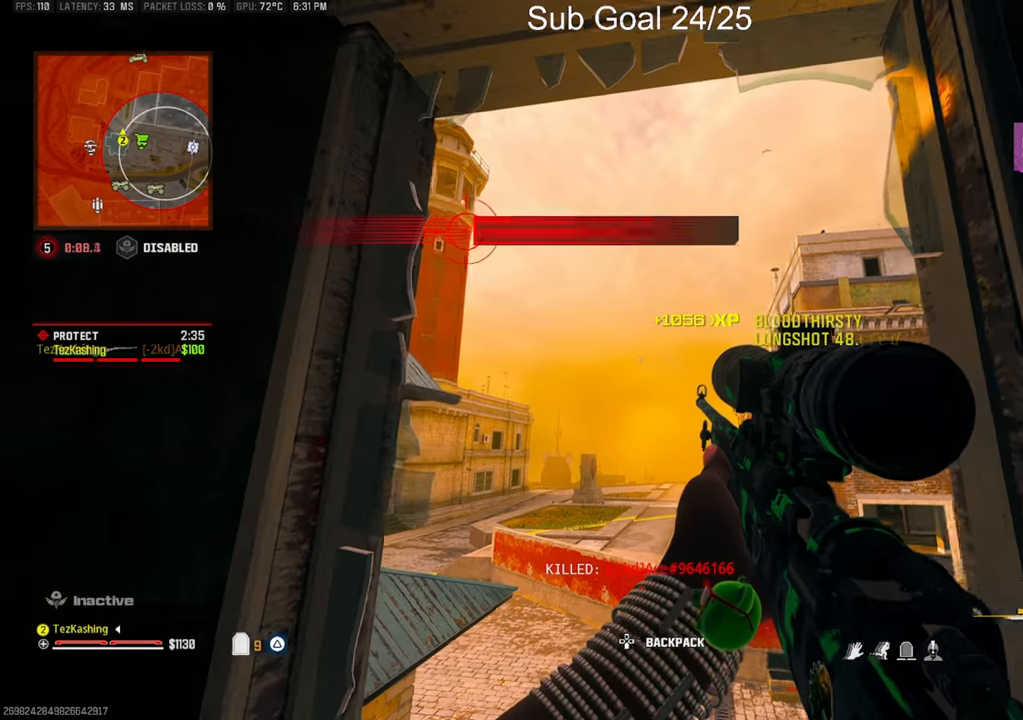
{"buttons": [], "left_stick": "left", "right_stick": "down-right", "events": [[300, "left_stick", "center"], [333, "right_stick", "down-right"], [350, "left_stick", "left"]]}
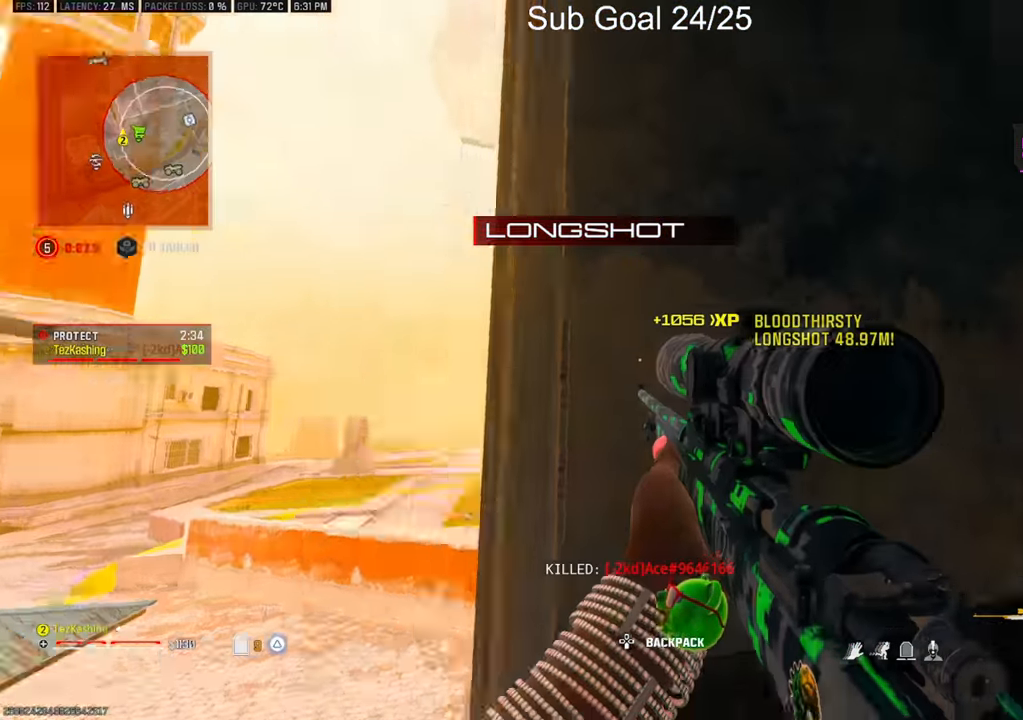
{"buttons": [], "left_stick": "center", "right_stick": "up-left", "events": [[233, "right_stick", "center"], [300, "left_stick", "center"], [500, "right_stick", "up-left"]]}
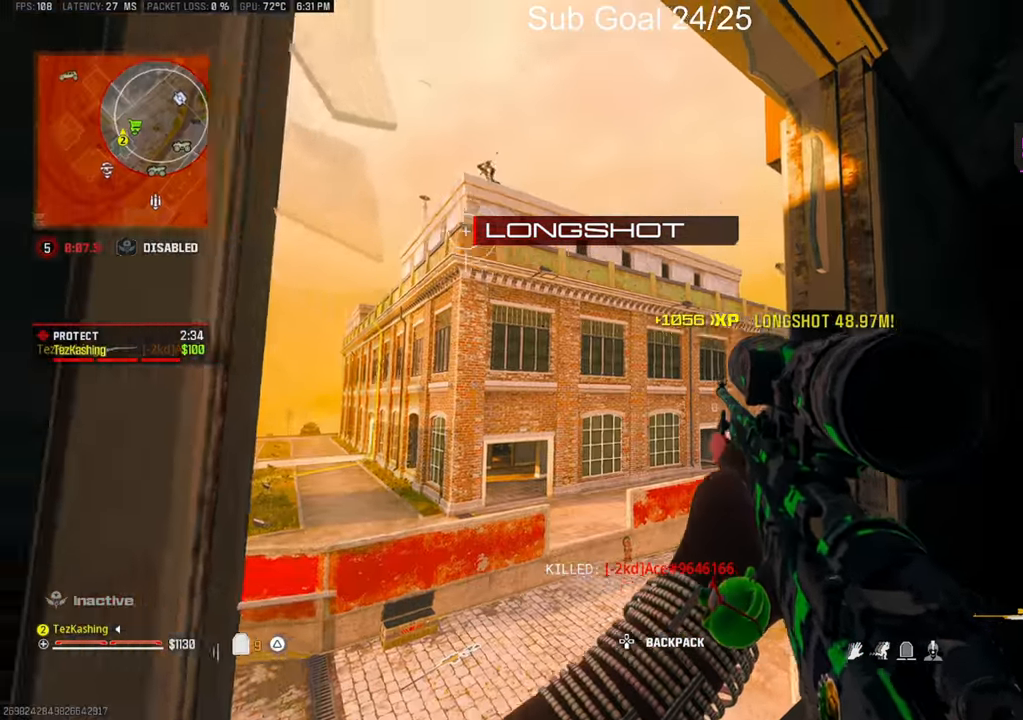
{"buttons": ["L1"], "left_stick": "left", "right_stick": "up-left", "events": [[50, "left_stick", "right"], [133, "L1", "down"], [133, "right_stick", "center"], [217, "left_stick", "center"], [400, "left_stick", "left"], [400, "right_stick", "up-left"]]}
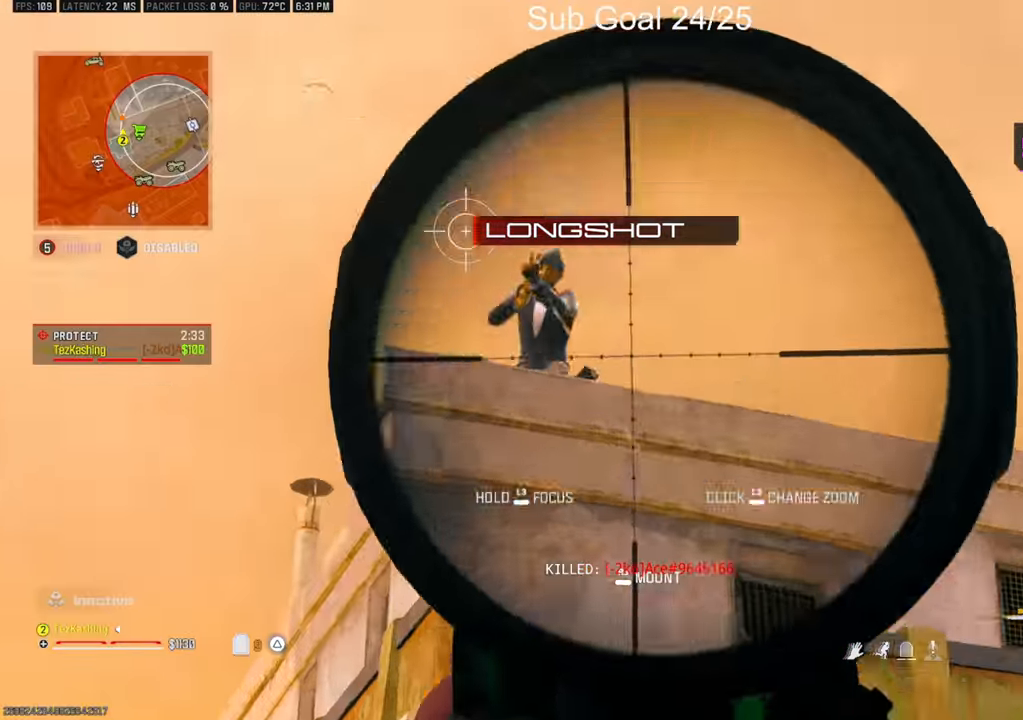
{"buttons": [], "left_stick": "right", "right_stick": "left", "events": [[167, "R1", "down"], [183, "L1", "up"], [183, "left_stick", "right"], [217, "right_stick", "up-right"], [250, "R1", "up"], [283, "right_stick", "down-right"], [483, "right_stick", "left"]]}
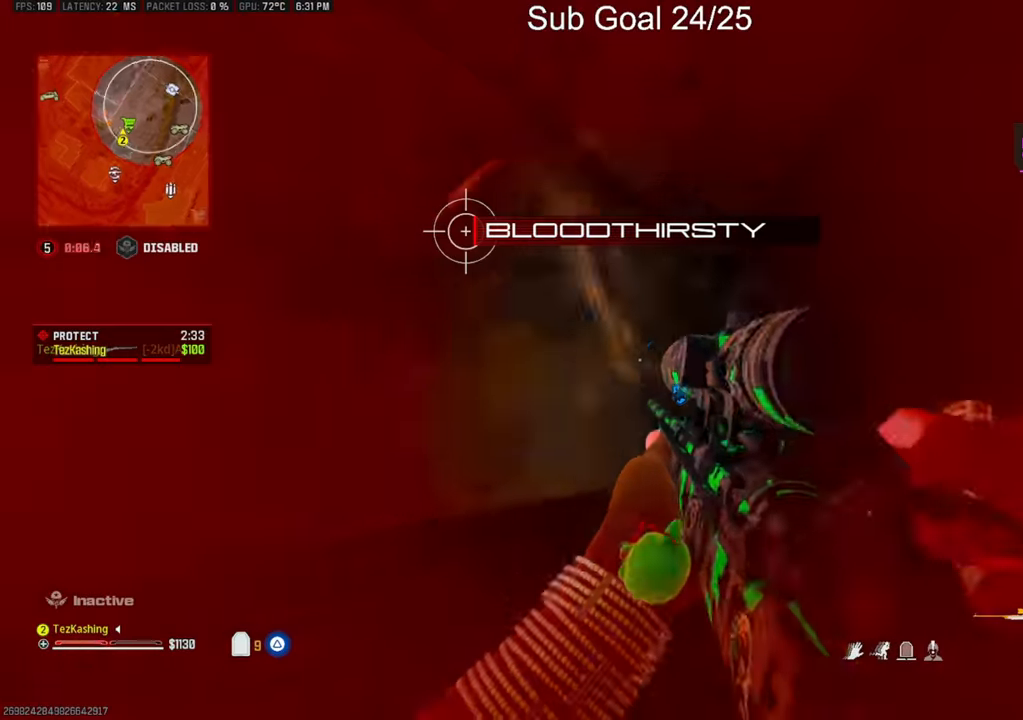
{"buttons": [], "left_stick": "down-left", "right_stick": "down-left", "events": [[200, "left_stick", "down"], [250, "right_stick", "center"], [433, "right_stick", "down-left"], [467, "left_stick", "down-left"]]}
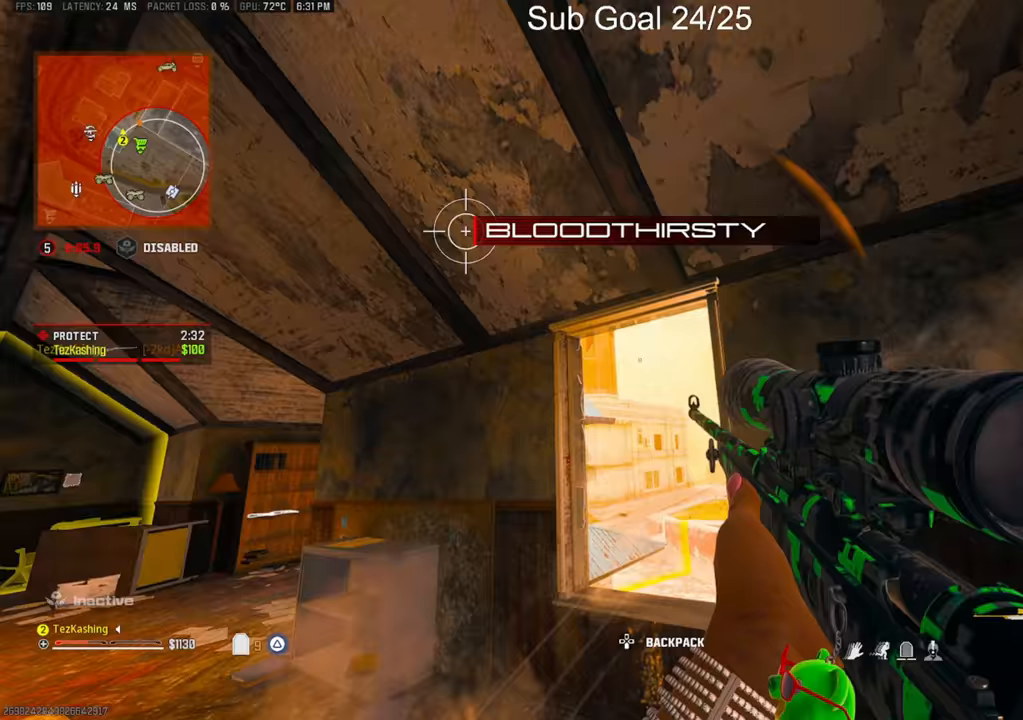
{"buttons": ["TRIANGLE"], "left_stick": "left", "right_stick": "center", "events": [[67, "right_stick", "center"], [133, "TRIANGLE", "down"], [183, "left_stick", "left"]]}
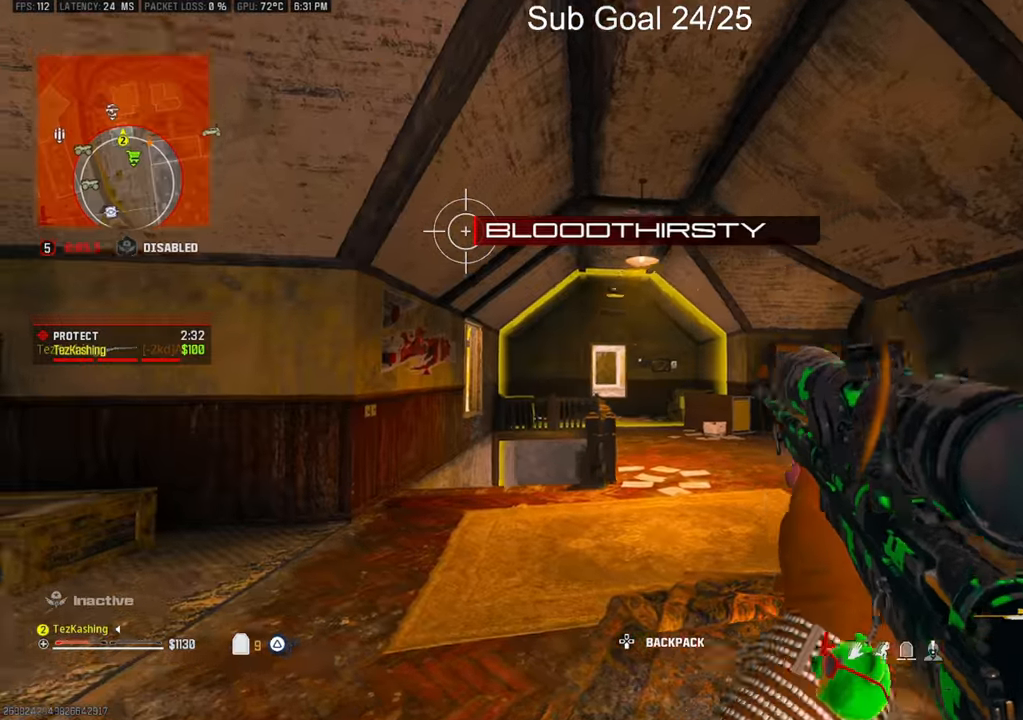
{"buttons": [], "left_stick": "up", "right_stick": "center"}
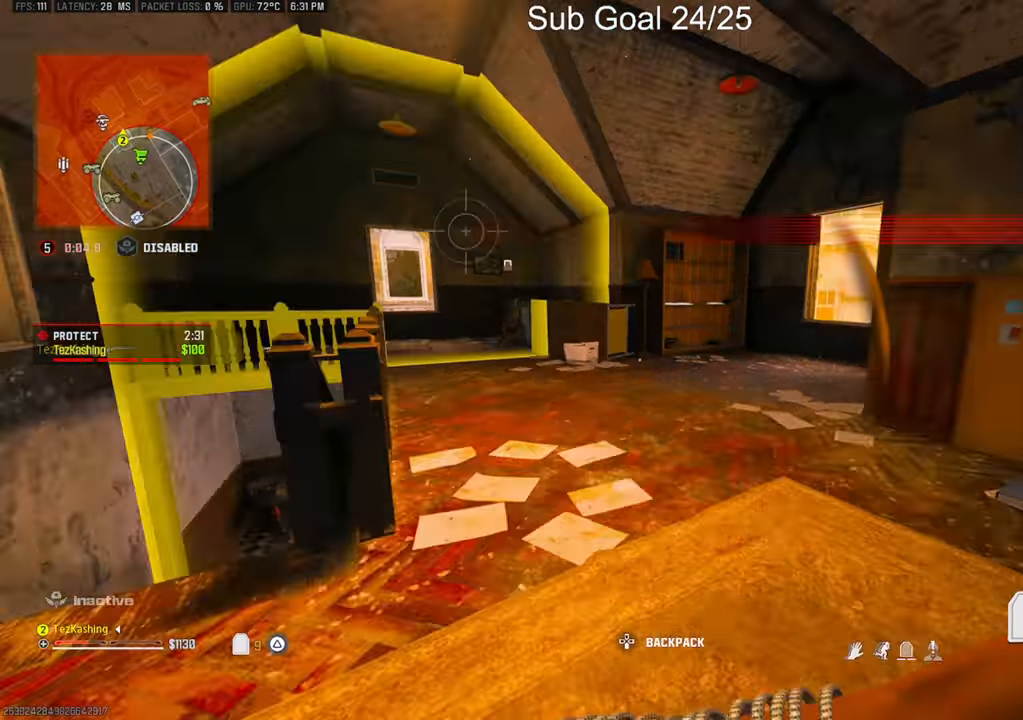
{"buttons": [], "left_stick": "left", "right_stick": "left", "events": [[50, "L2", "down"], [217, "L2", "up"], [250, "right_stick", "left"], [300, "left_stick", "left"]]}
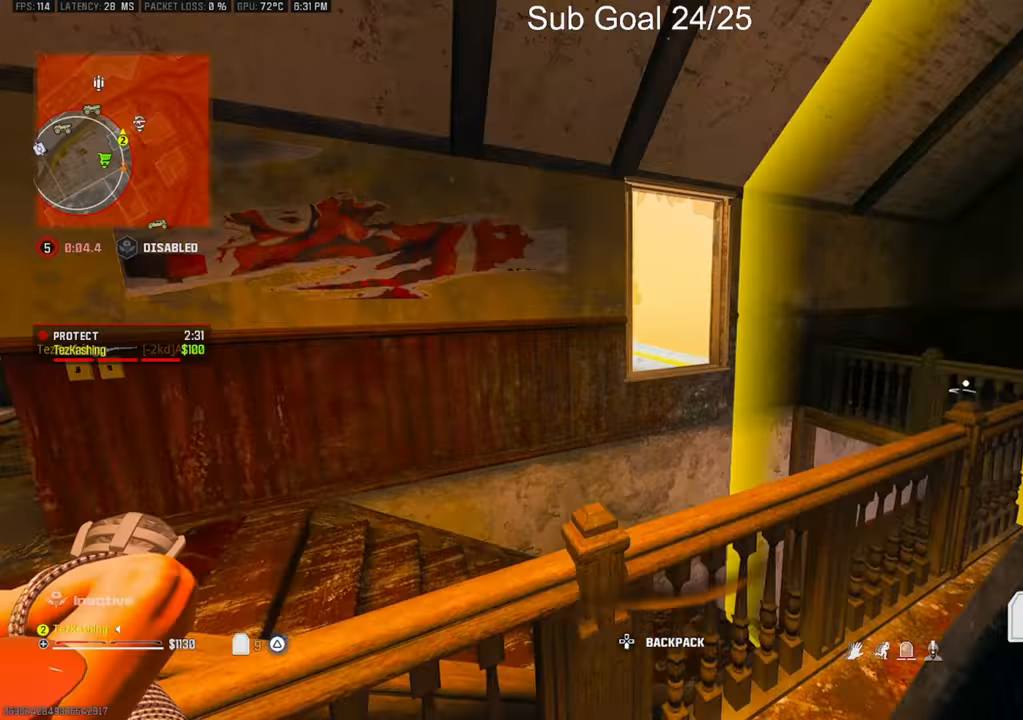
{"buttons": [], "left_stick": "up", "right_stick": "down-right", "events": [[167, "left_stick", "up-left"], [250, "right_stick", "center"], [300, "right_stick", "down-right"], [400, "left_stick", "up"]]}